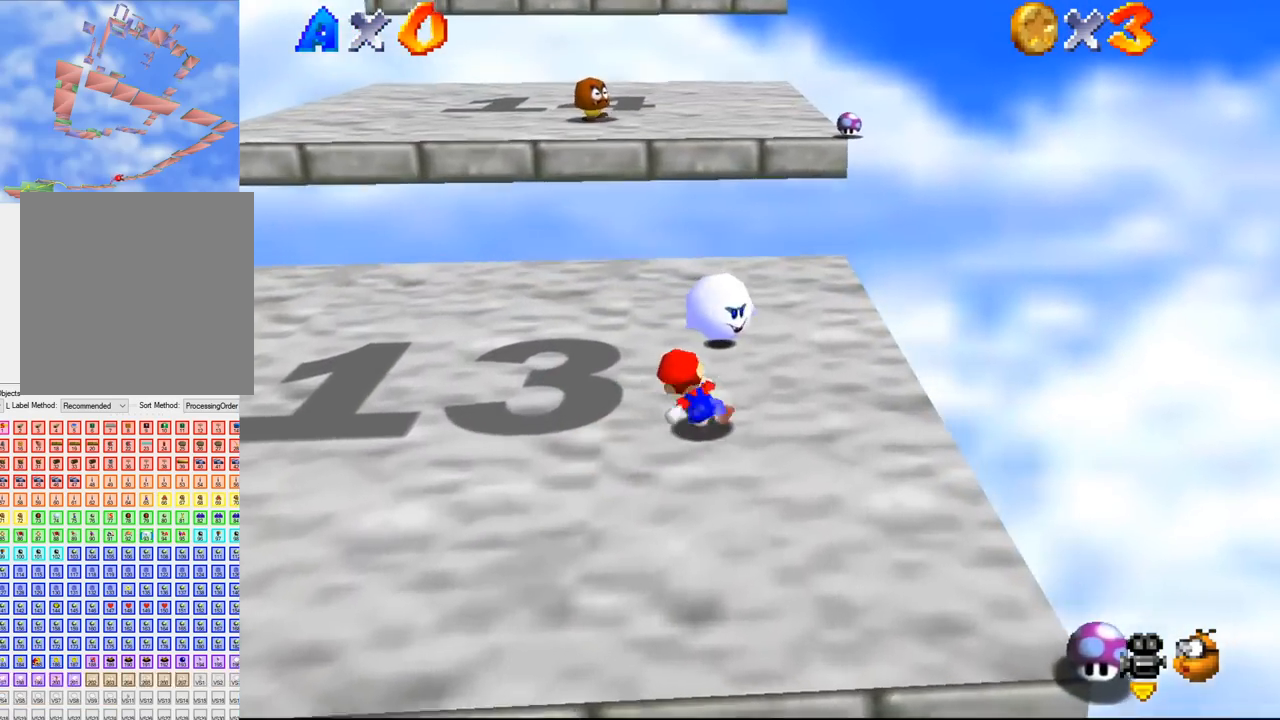
Gameplay with a controller (Nintendo layout); each line is a JSON object with the inputs held at the frame after it. "events" lists button and stick changes between this image and that frame as [ms after this image, input, new state], when the widget could be followed in between. Not read: L3 R3 Z.
{"buttons": [], "left_stick": "center", "events": [[200, "left_stick", "center"]]}
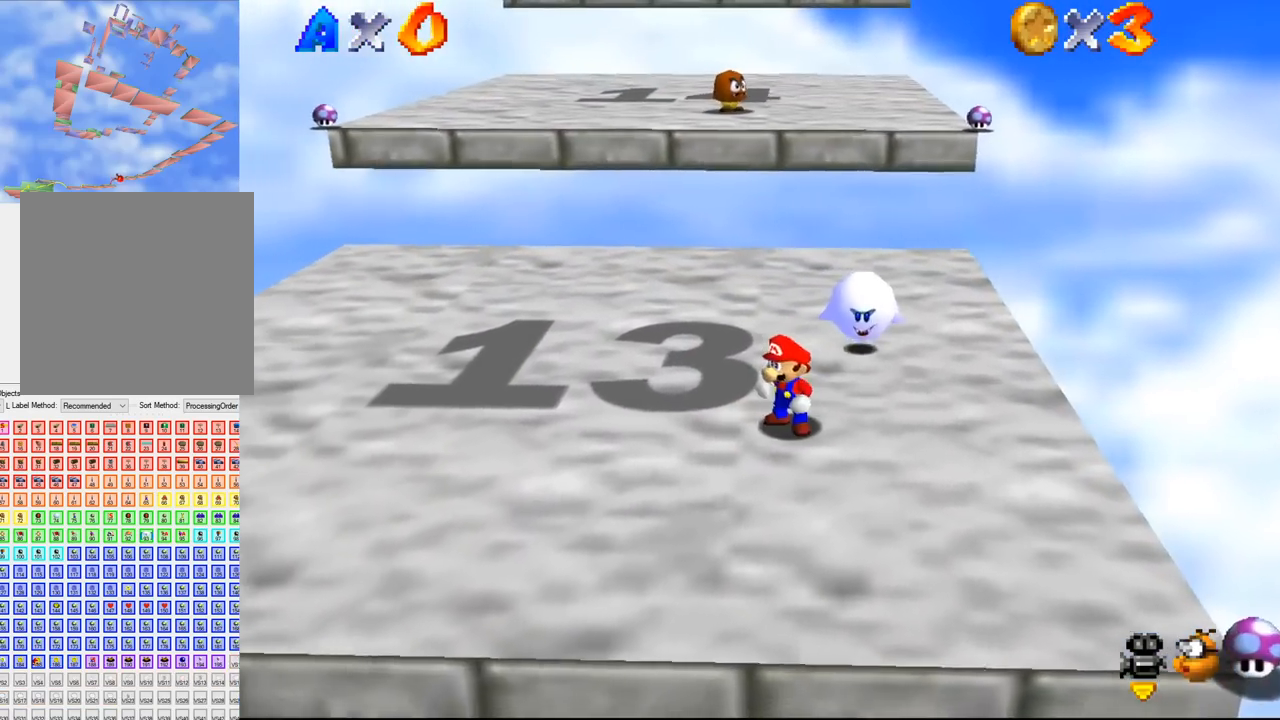
{"buttons": [], "left_stick": "down-left", "events": [[500, "left_stick", "down-left"]]}
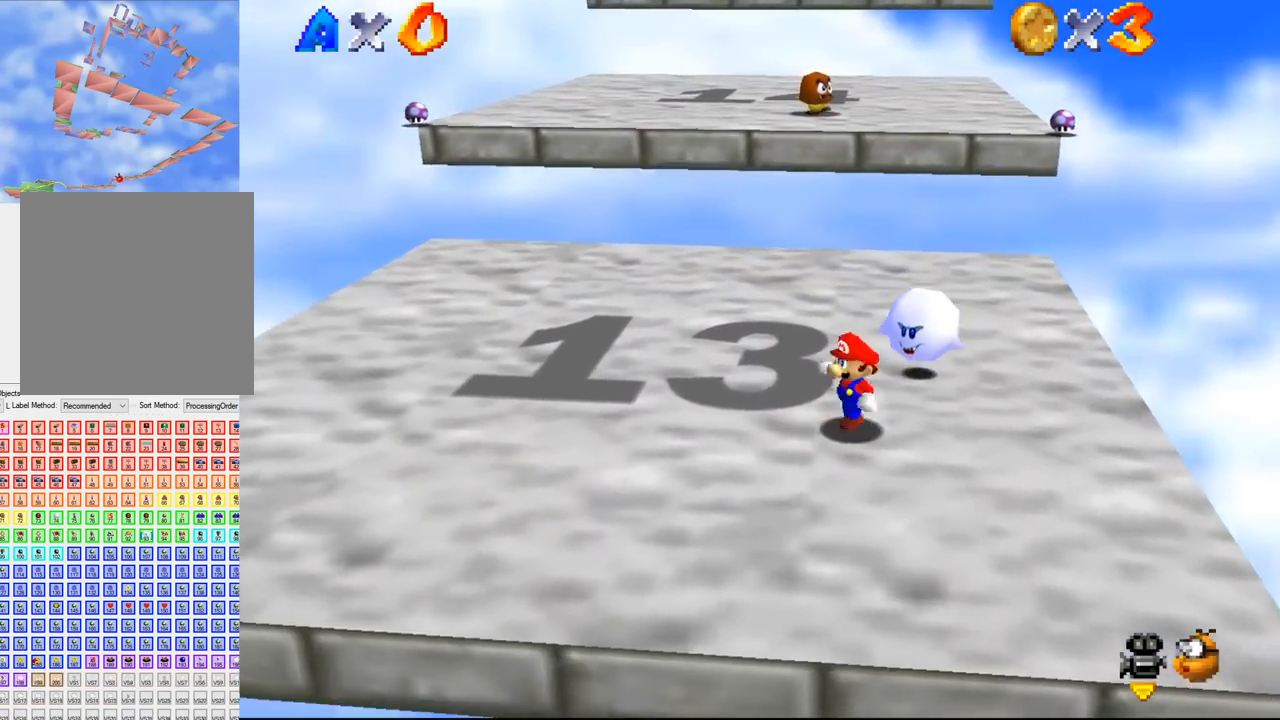
{"buttons": [], "left_stick": "down-left", "events": []}
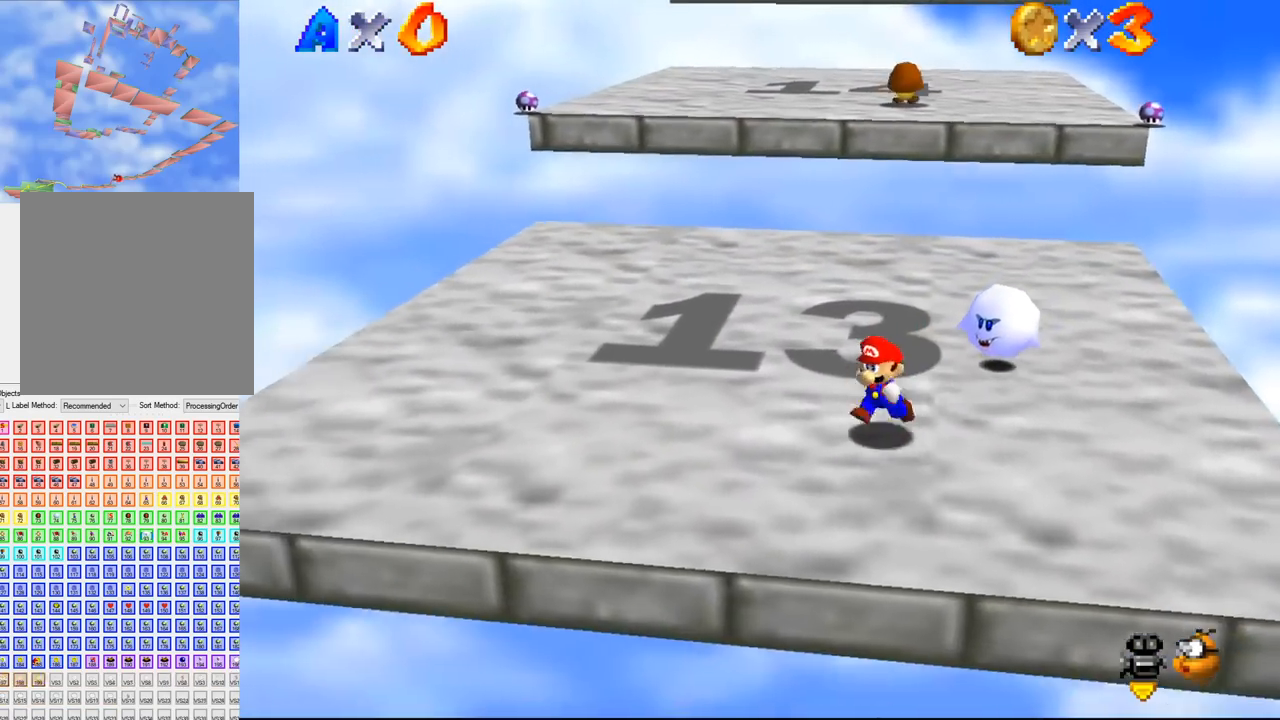
{"buttons": [], "left_stick": "down-left", "events": []}
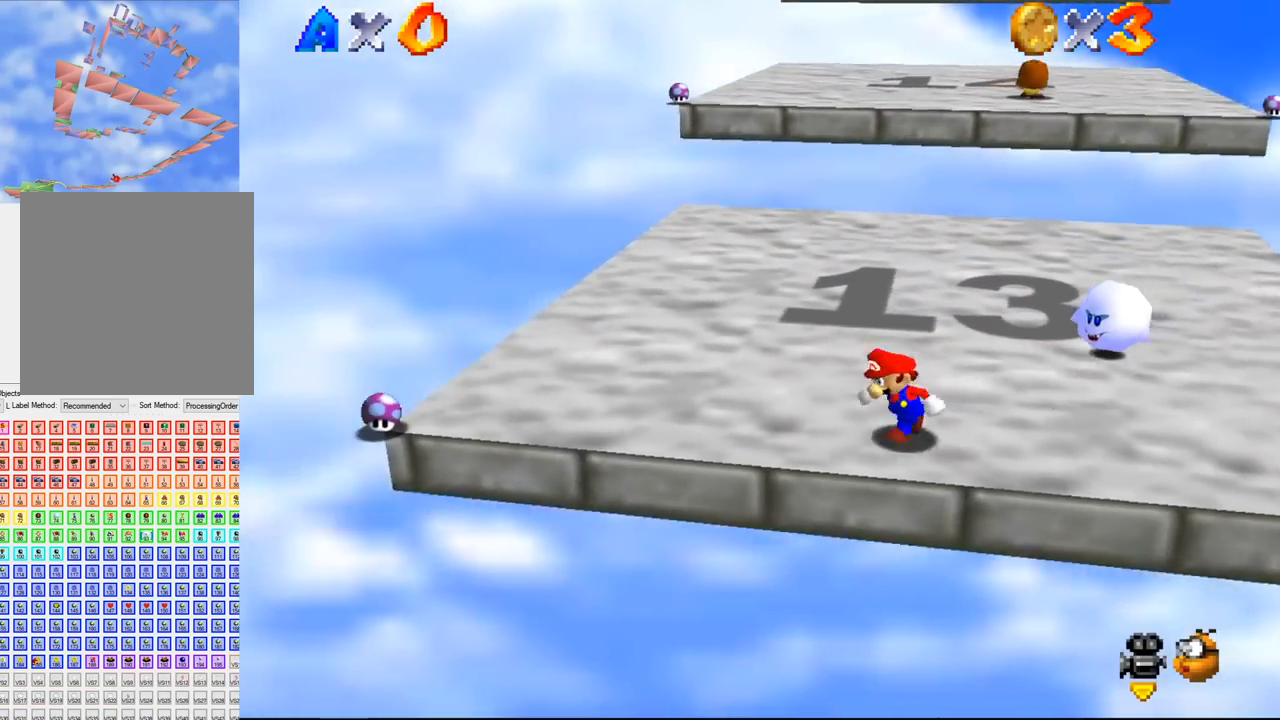
{"buttons": [], "left_stick": "up-left", "events": [[100, "left_stick", "left"], [367, "left_stick", "up-left"]]}
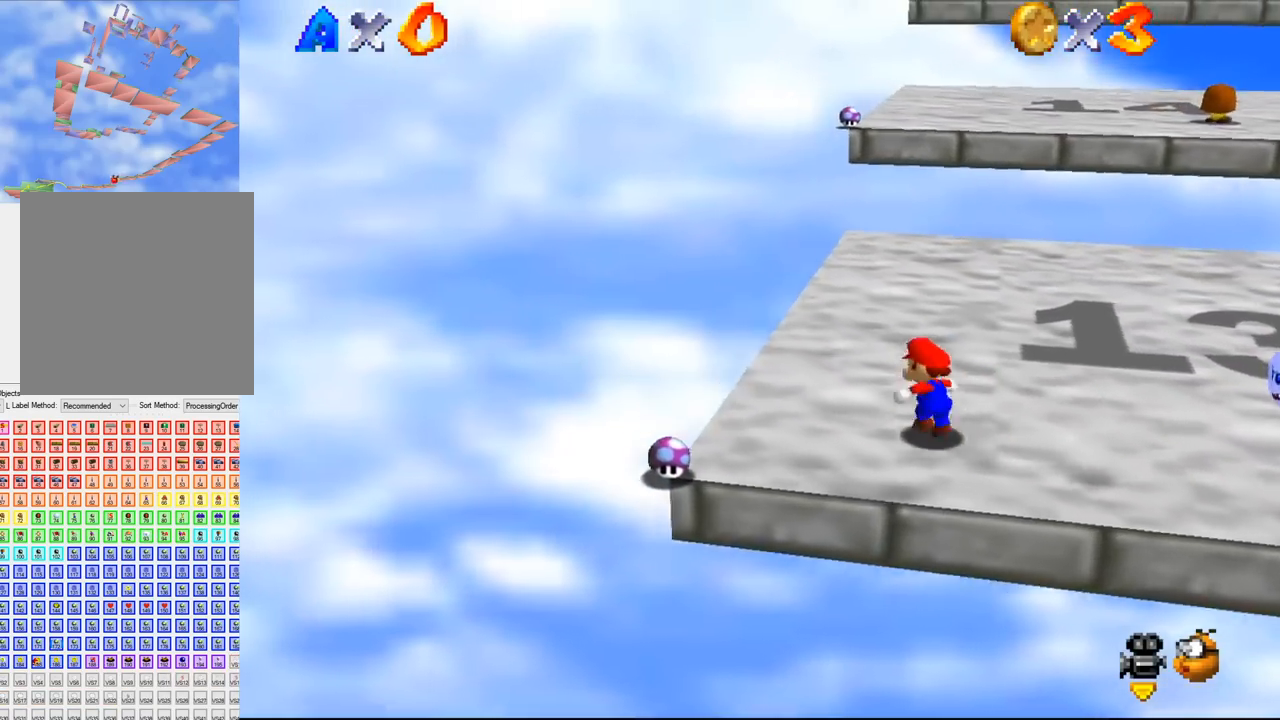
{"buttons": [], "left_stick": "up-right", "events": [[267, "left_stick", "up"], [467, "left_stick", "up-right"]]}
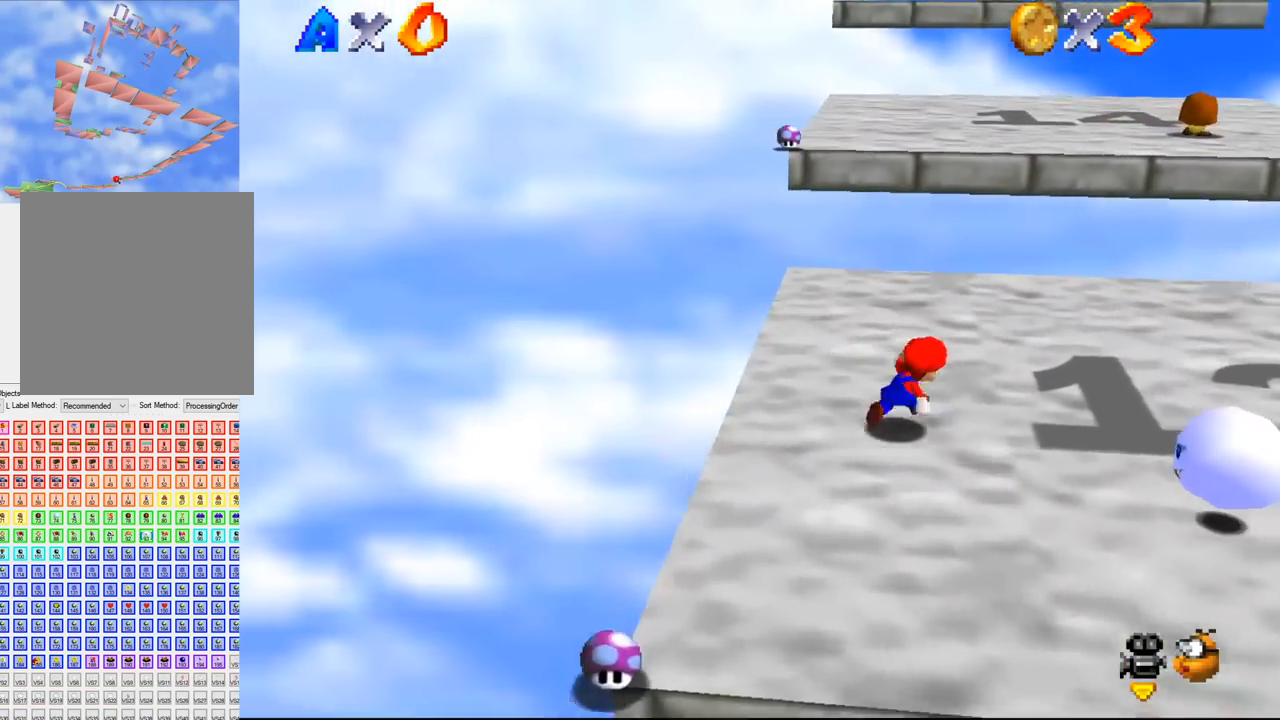
{"buttons": [], "left_stick": "down-right", "events": [[400, "left_stick", "right"], [500, "left_stick", "down-right"]]}
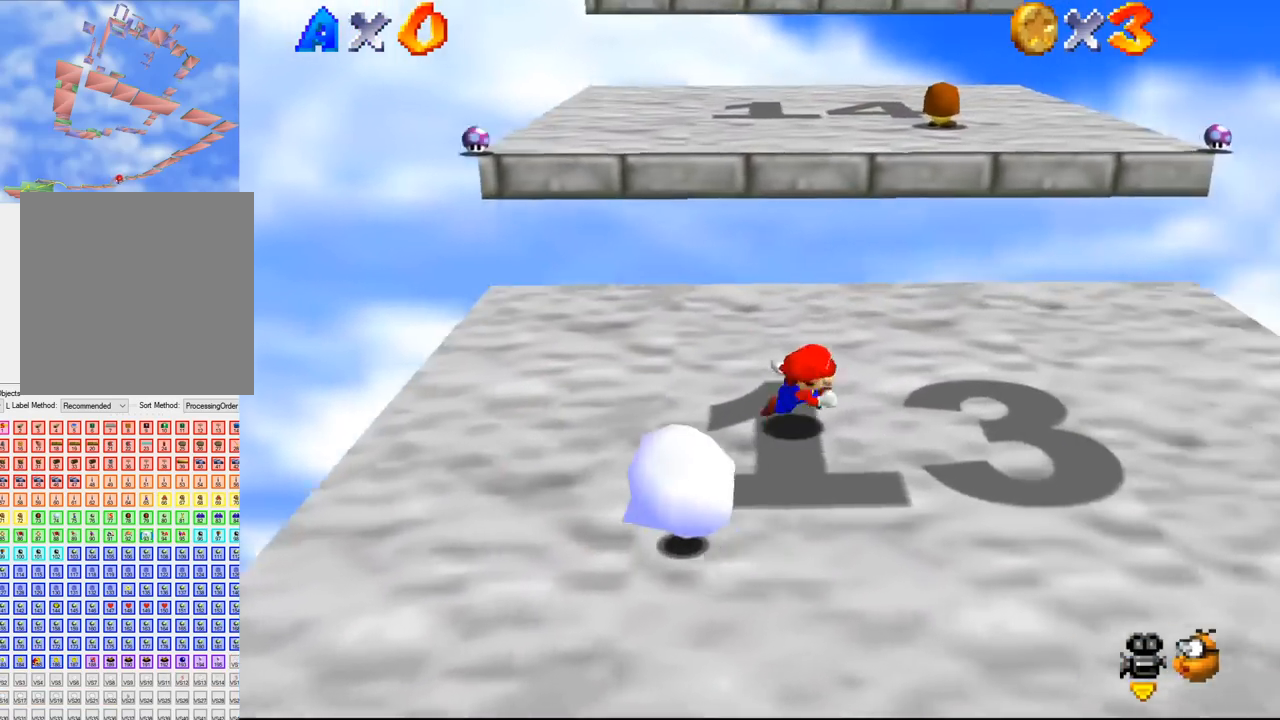
{"buttons": [], "left_stick": "down", "events": [[467, "left_stick", "down"]]}
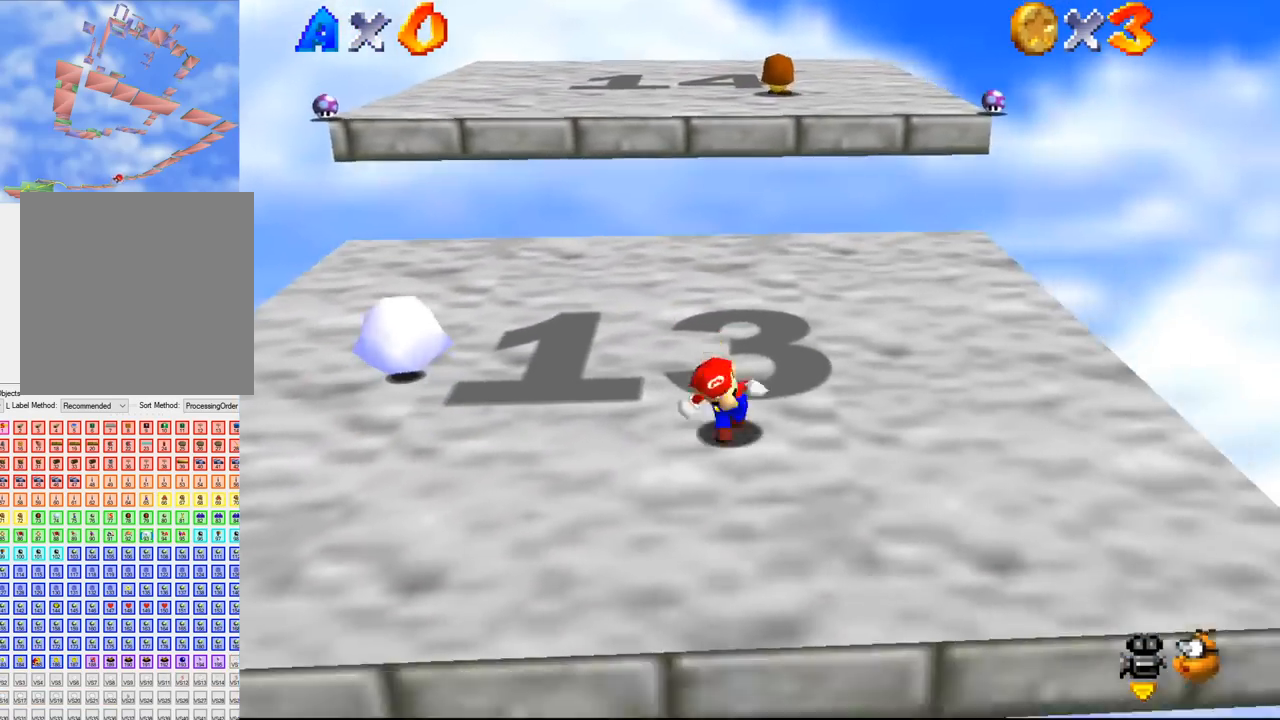
{"buttons": [], "left_stick": "up-left", "events": [[100, "left_stick", "down-left"], [300, "left_stick", "left"], [433, "left_stick", "up-left"]]}
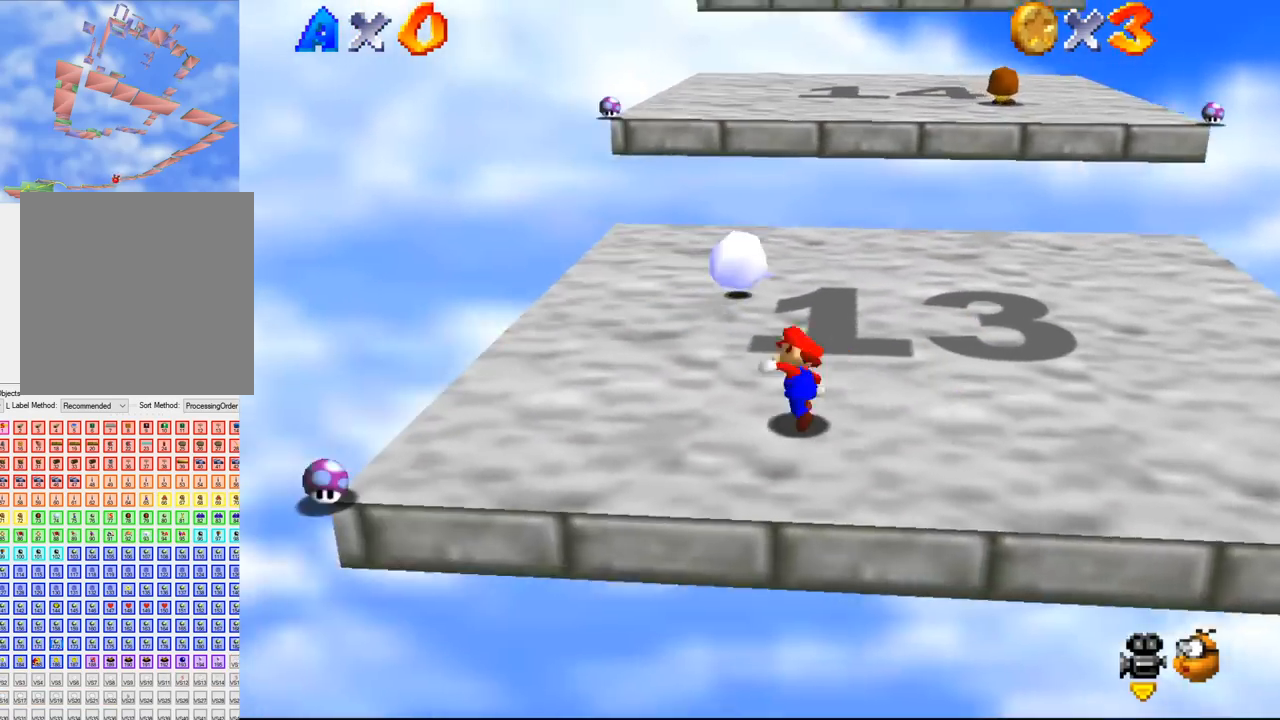
{"buttons": [], "left_stick": "up-right", "events": [[100, "left_stick", "up"], [200, "left_stick", "up-right"], [233, "B", "down"], [267, "B", "up"]]}
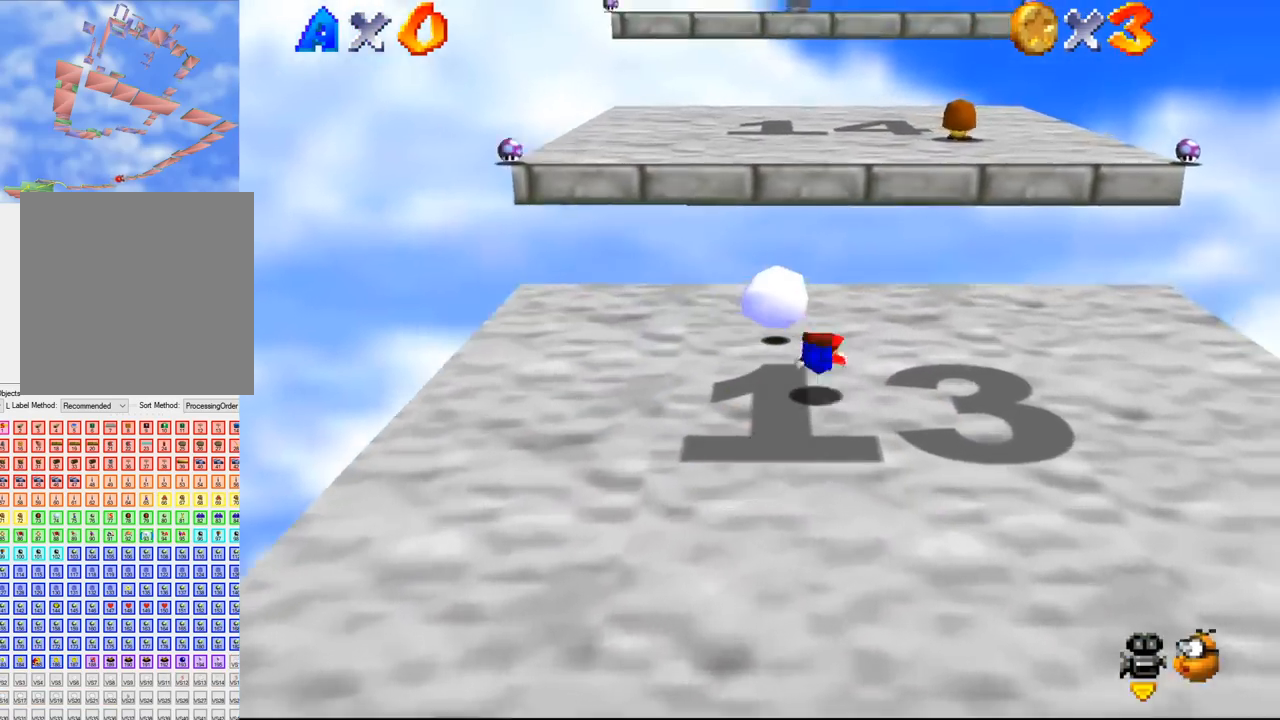
{"buttons": [], "left_stick": "up", "events": [[433, "left_stick", "up"]]}
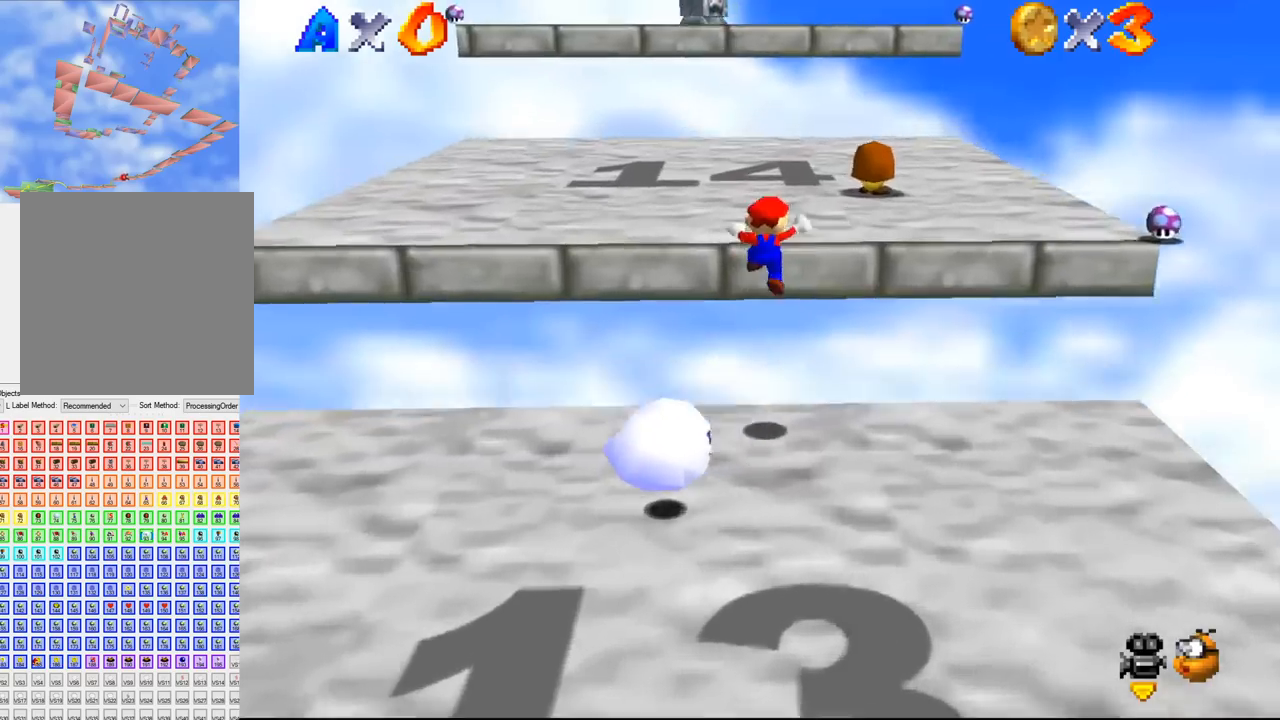
{"buttons": [], "left_stick": "up", "events": []}
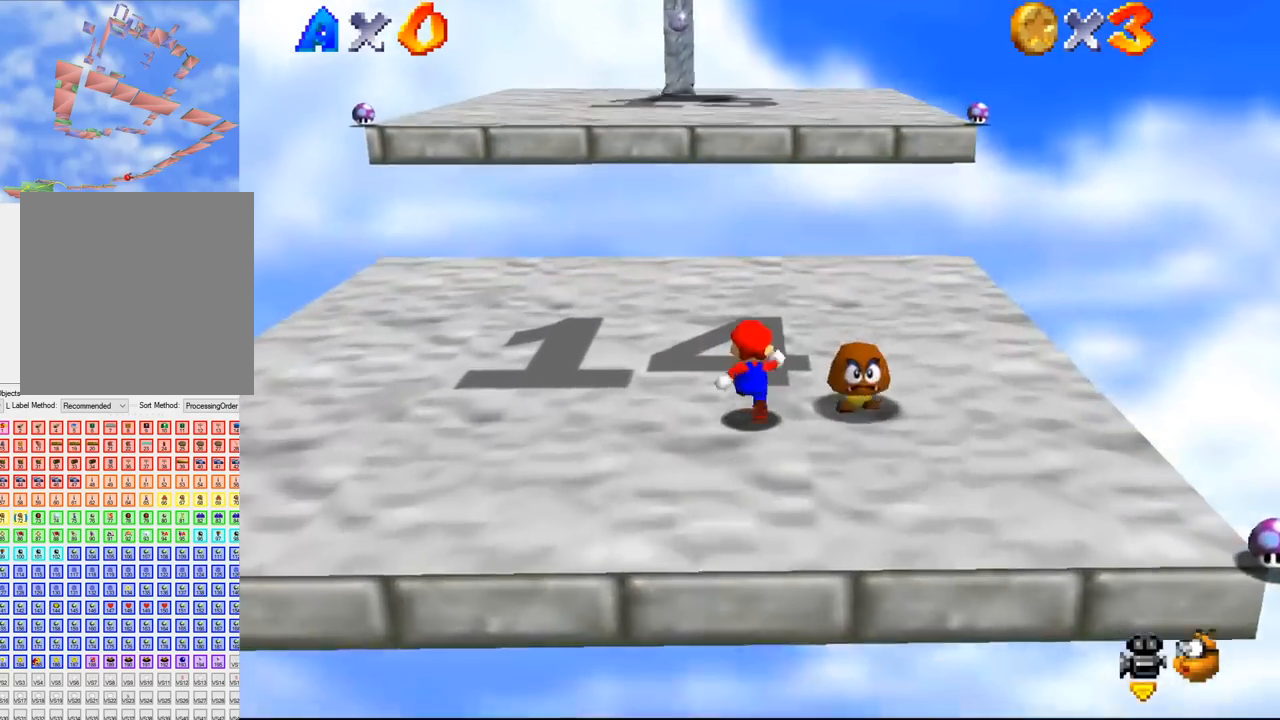
{"buttons": [], "left_stick": "right", "events": [[333, "left_stick", "up-right"], [433, "left_stick", "right"]]}
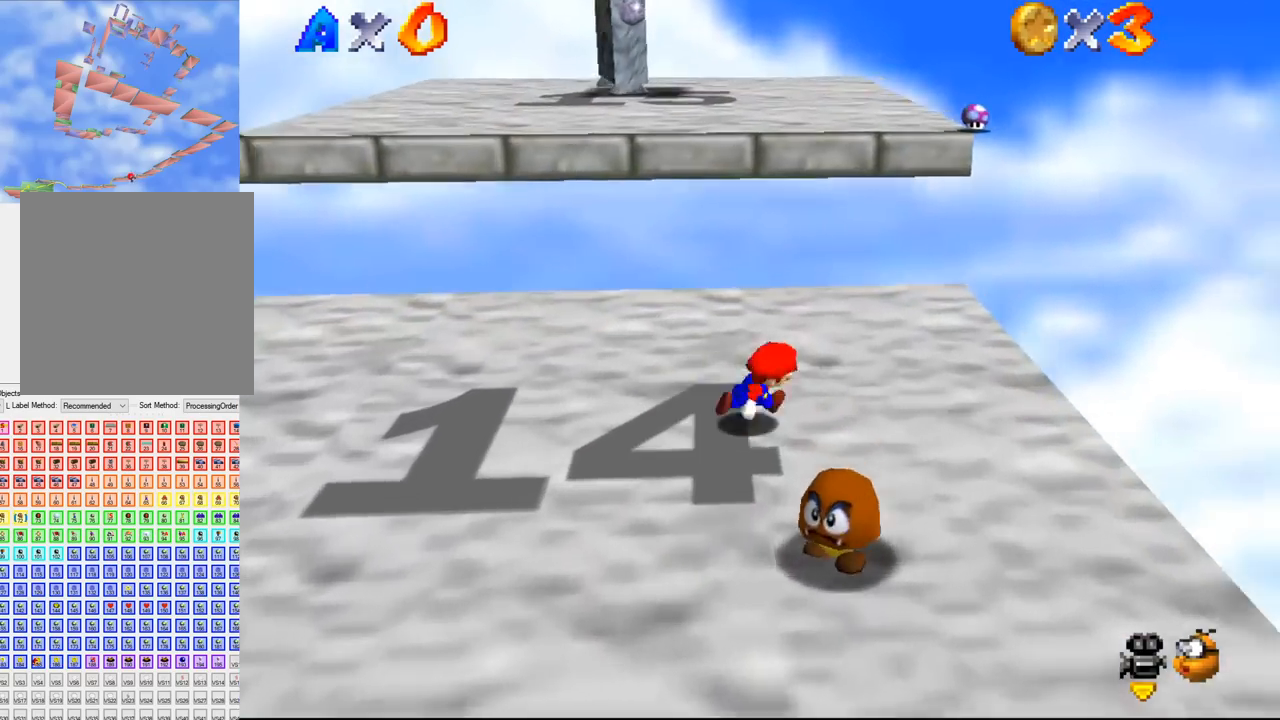
{"buttons": [], "left_stick": "center", "events": [[33, "left_stick", "down-right"], [200, "left_stick", "down-left"], [400, "left_stick", "center"]]}
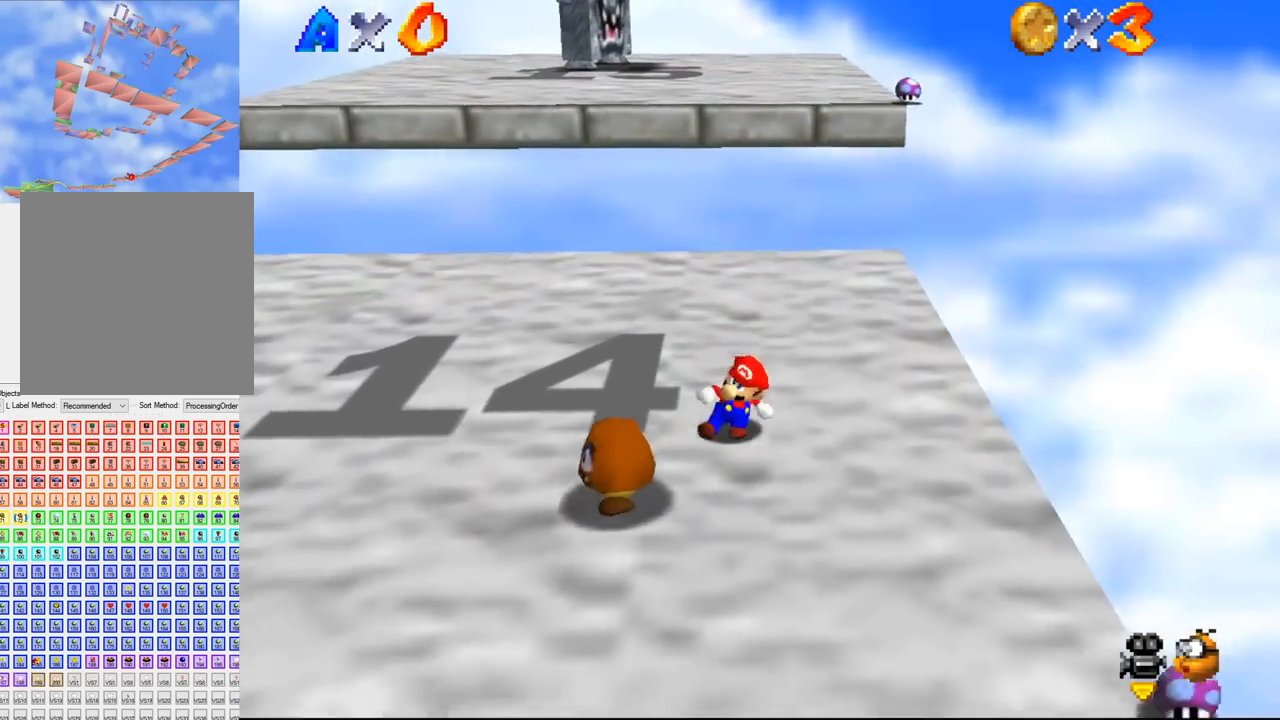
{"buttons": [], "left_stick": "center", "events": []}
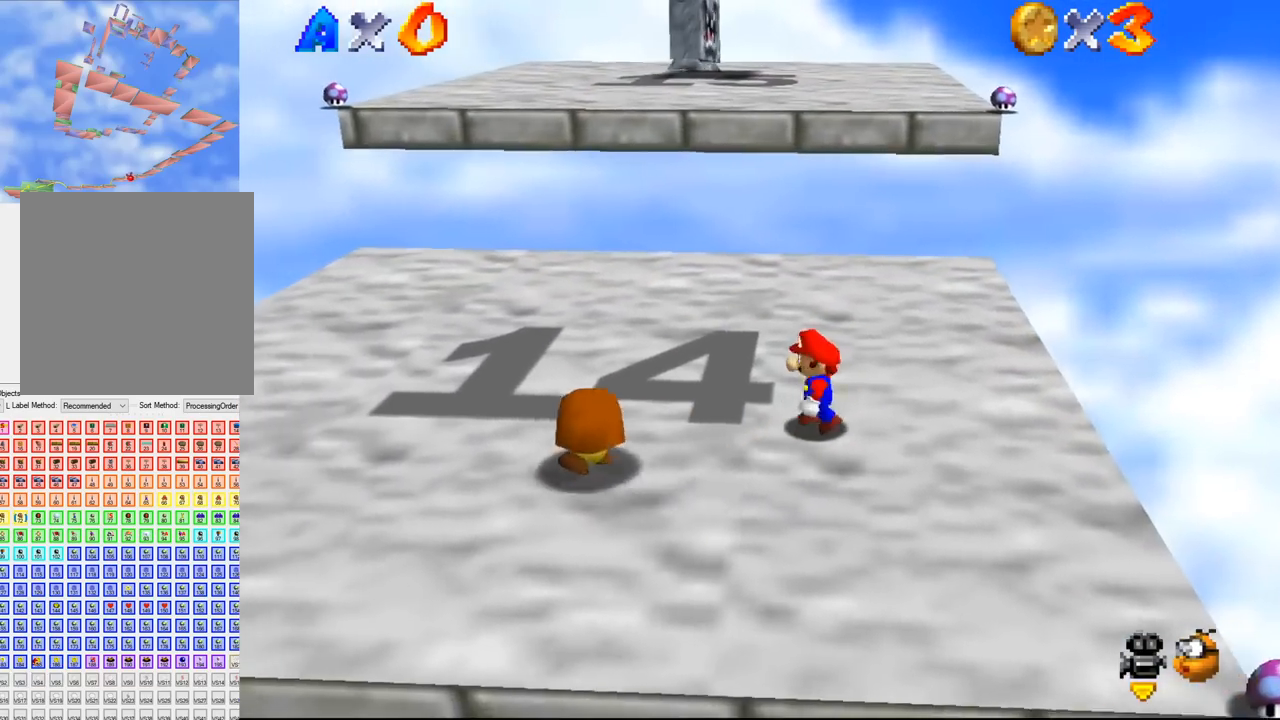
{"buttons": [], "left_stick": "up-left", "events": [[67, "left_stick", "up-left"]]}
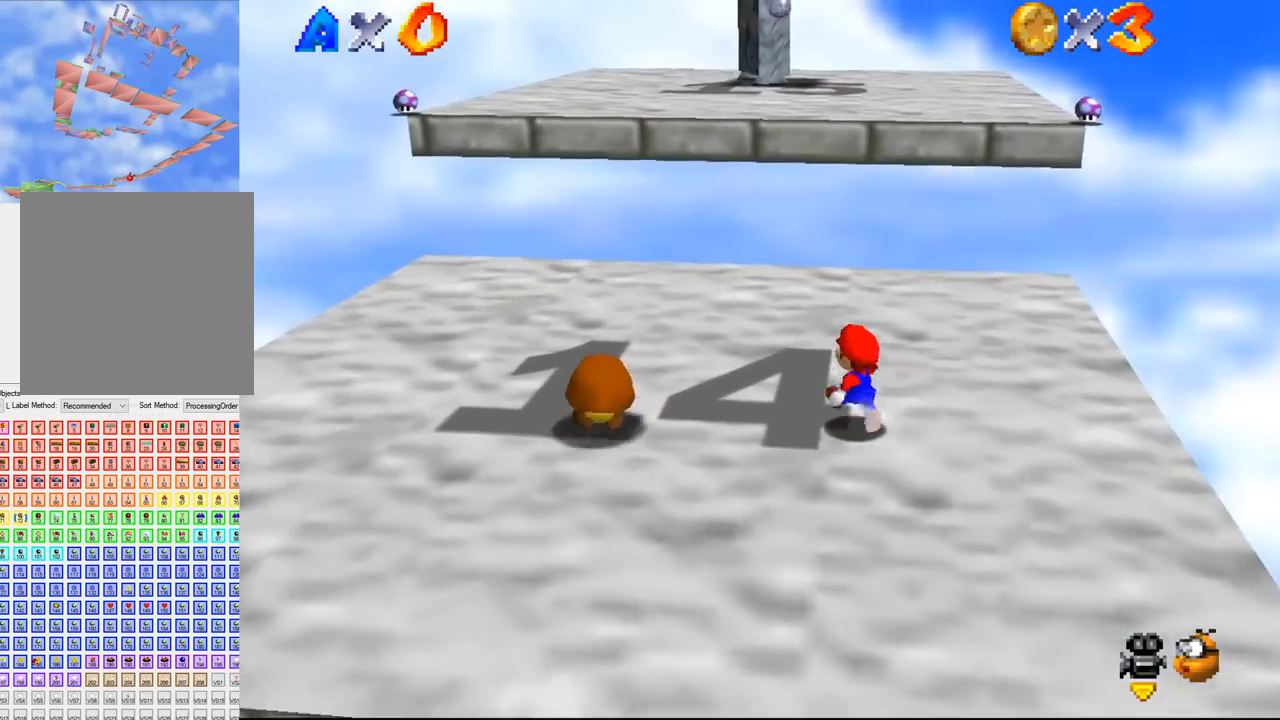
{"buttons": [], "left_stick": "up", "events": [[267, "left_stick", "up"]]}
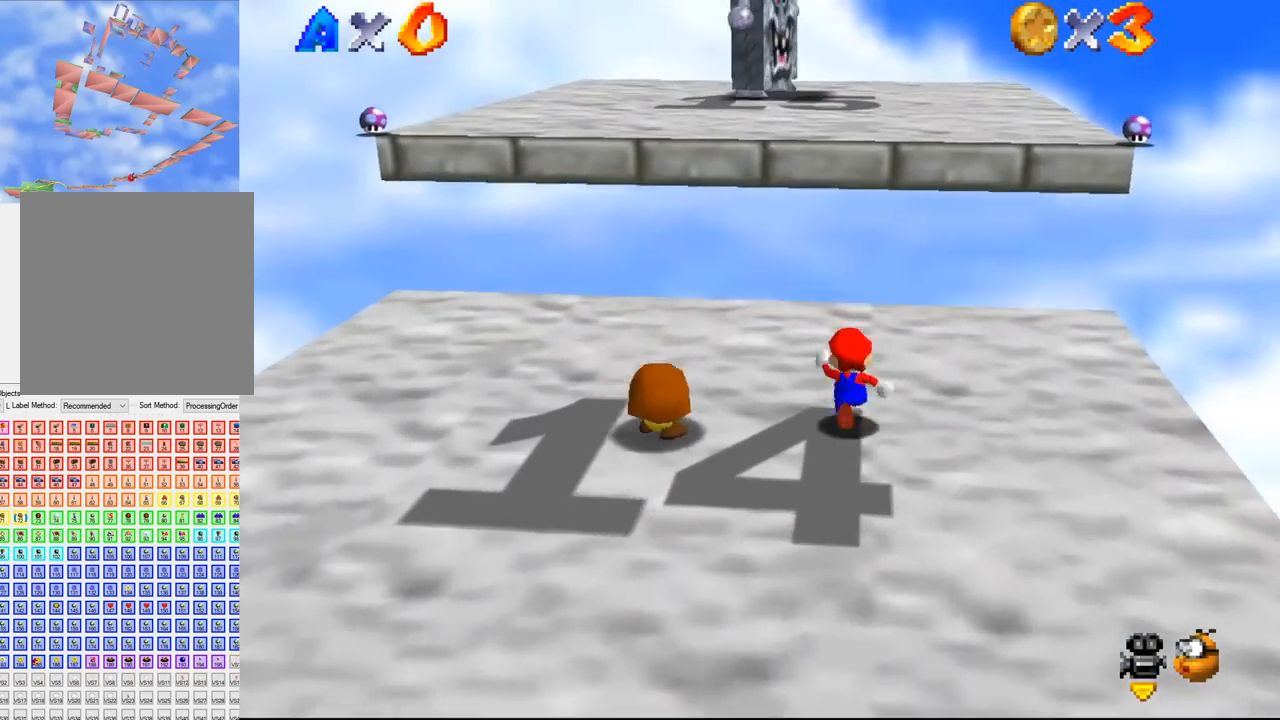
{"buttons": [], "left_stick": "up-left", "events": [[267, "left_stick", "up-left"]]}
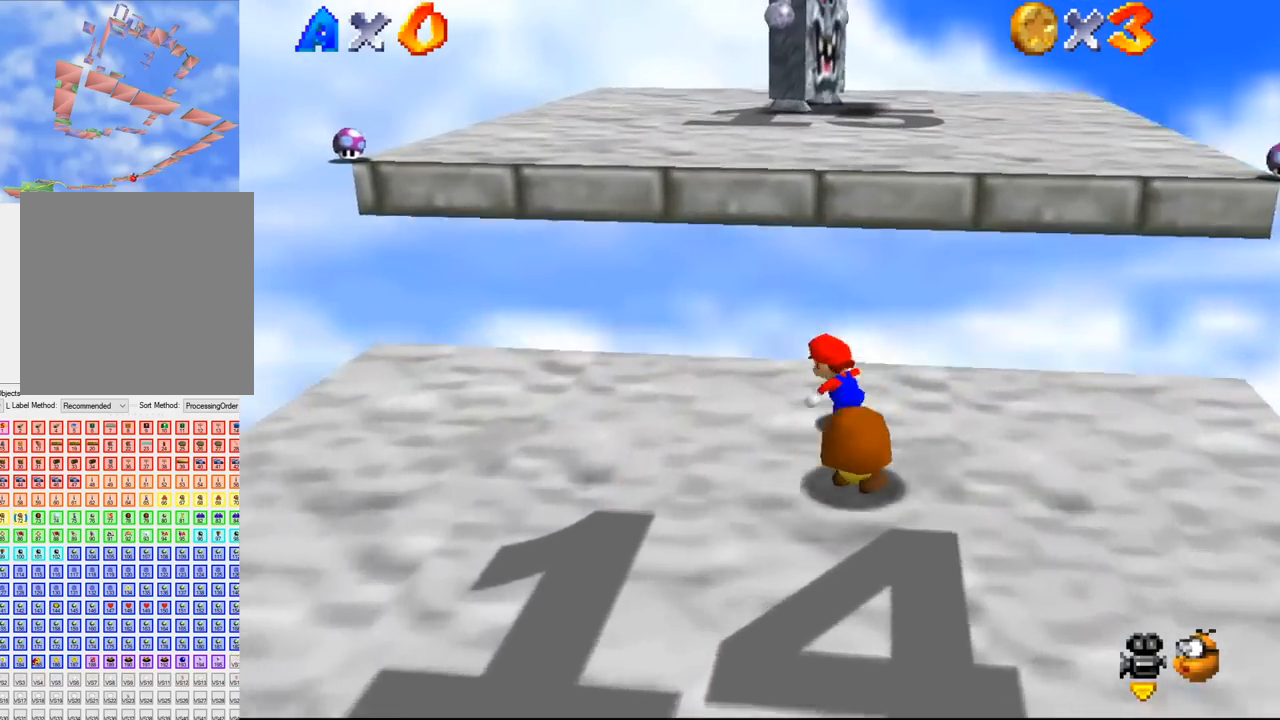
{"buttons": [], "left_stick": "down", "events": [[200, "left_stick", "center"], [400, "left_stick", "down-left"], [500, "left_stick", "down"]]}
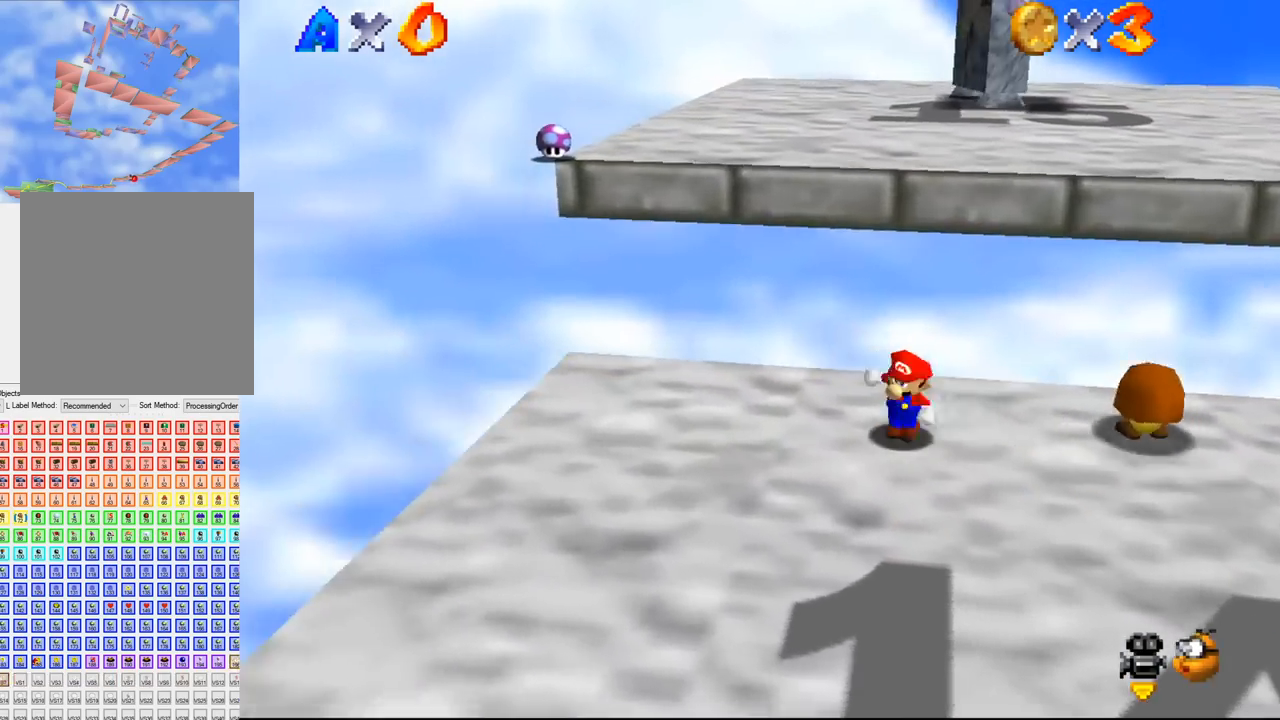
{"buttons": [], "left_stick": "down", "events": [[133, "left_stick", "center"], [467, "left_stick", "down"]]}
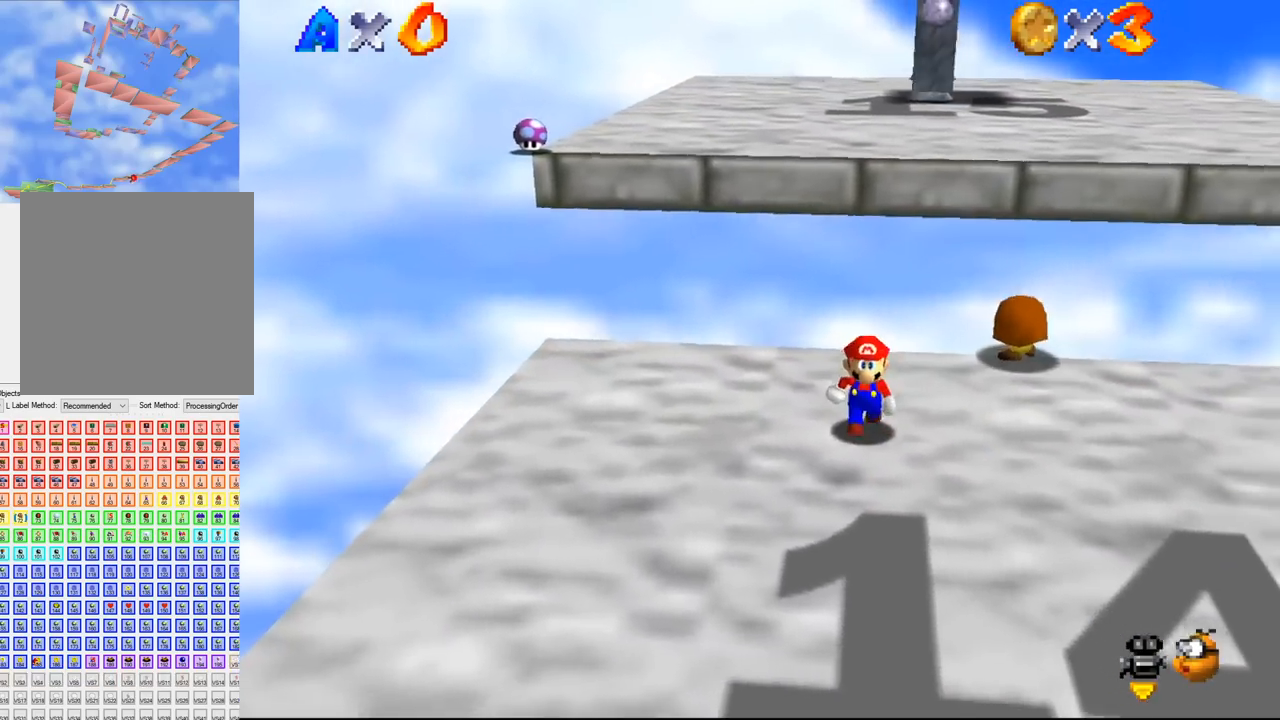
{"buttons": [], "left_stick": "down", "events": []}
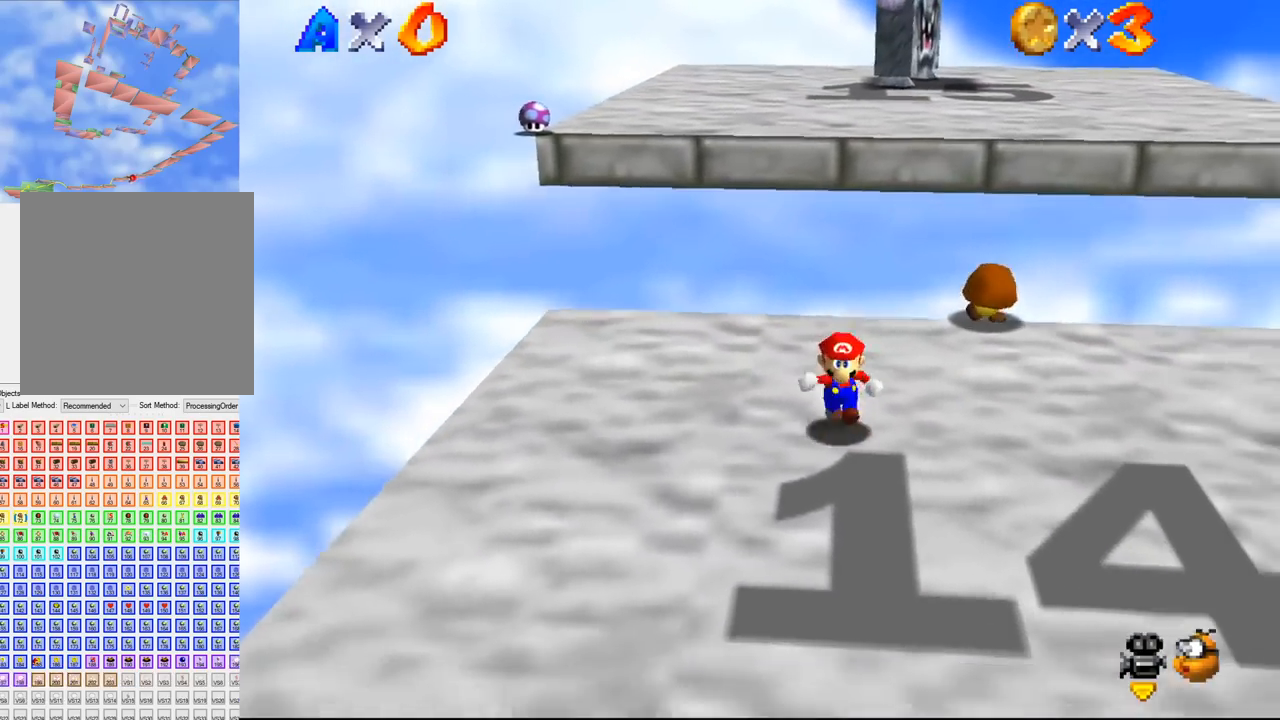
{"buttons": [], "left_stick": "down", "events": []}
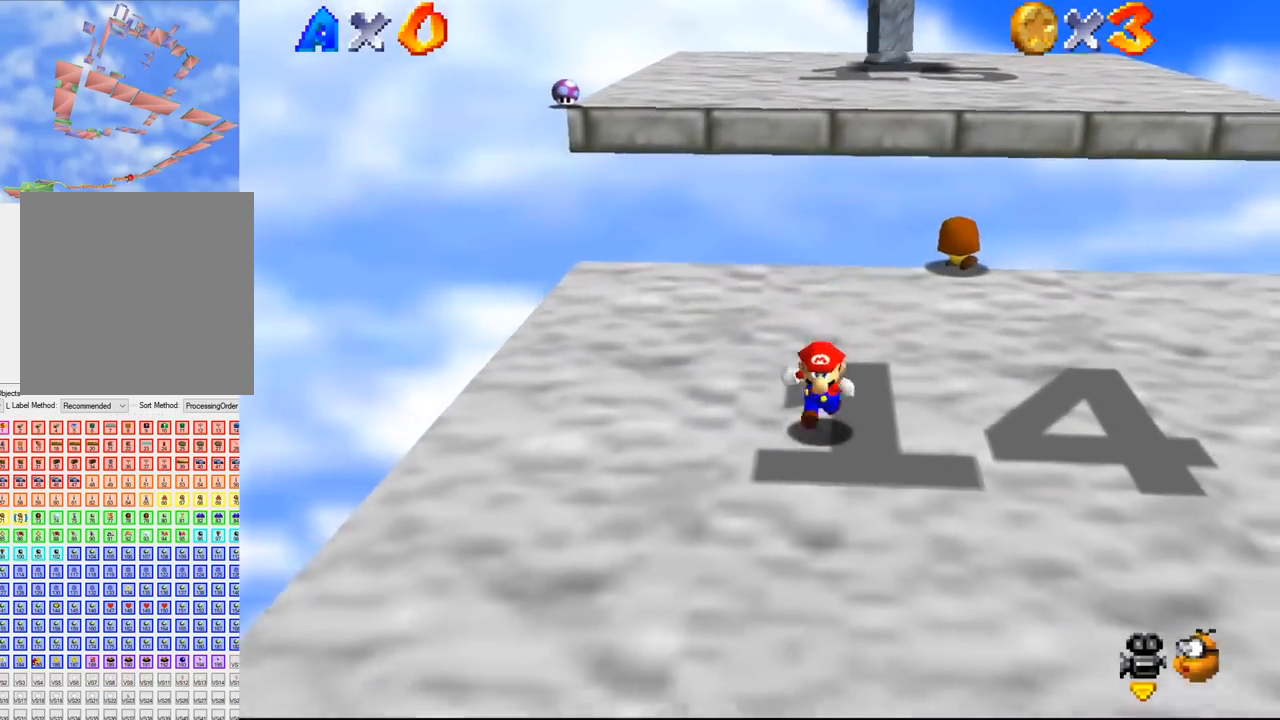
{"buttons": [], "left_stick": "center", "events": [[233, "left_stick", "center"]]}
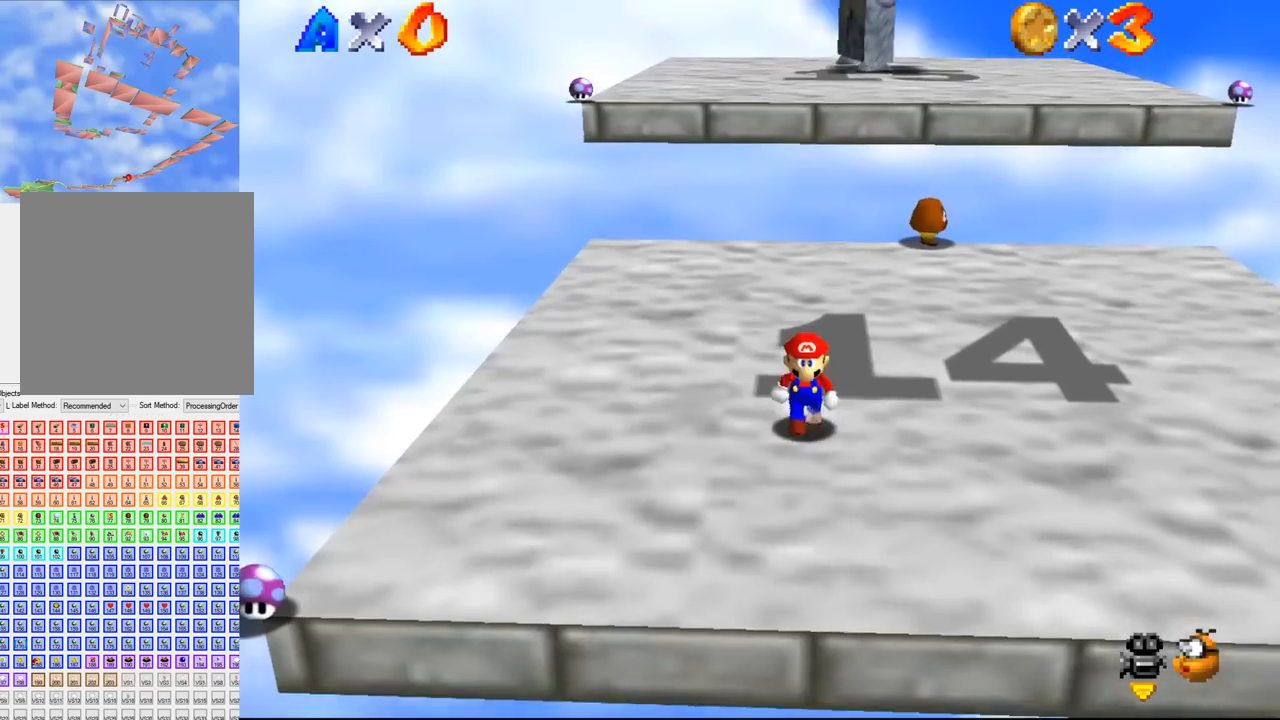
{"buttons": [], "left_stick": "center", "events": []}
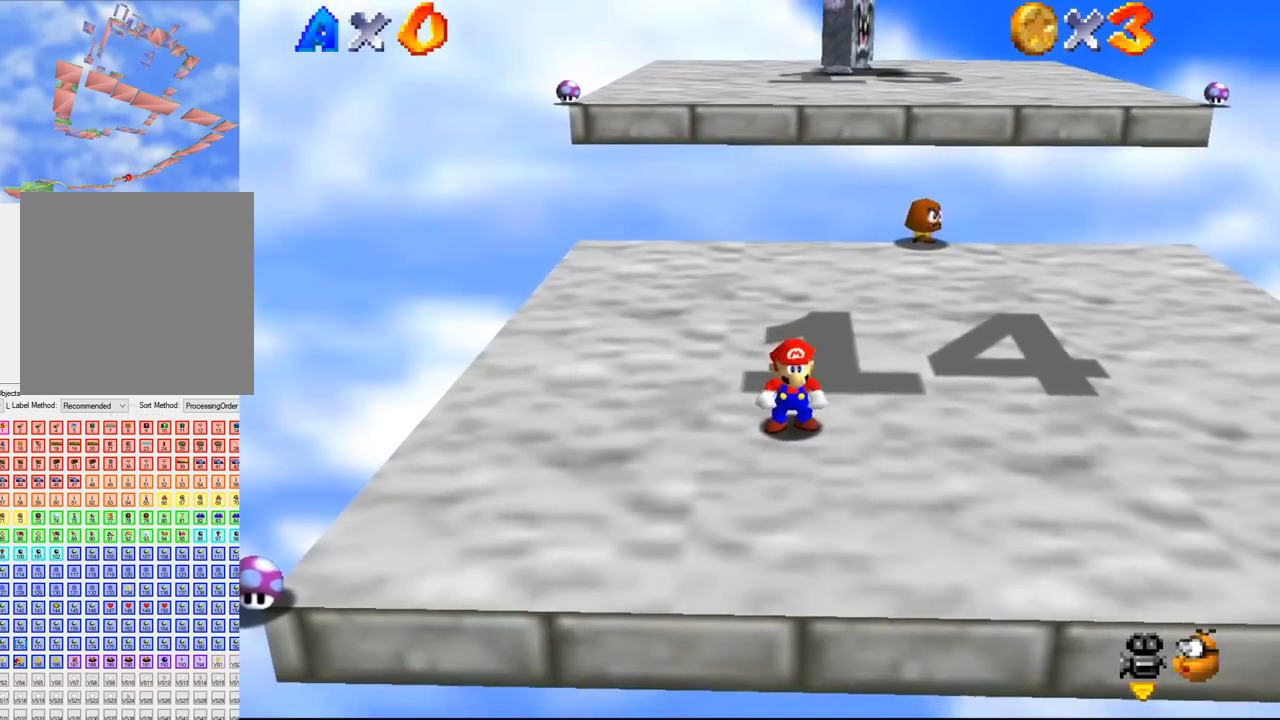
{"buttons": [], "left_stick": "down", "events": [[333, "left_stick", "down"]]}
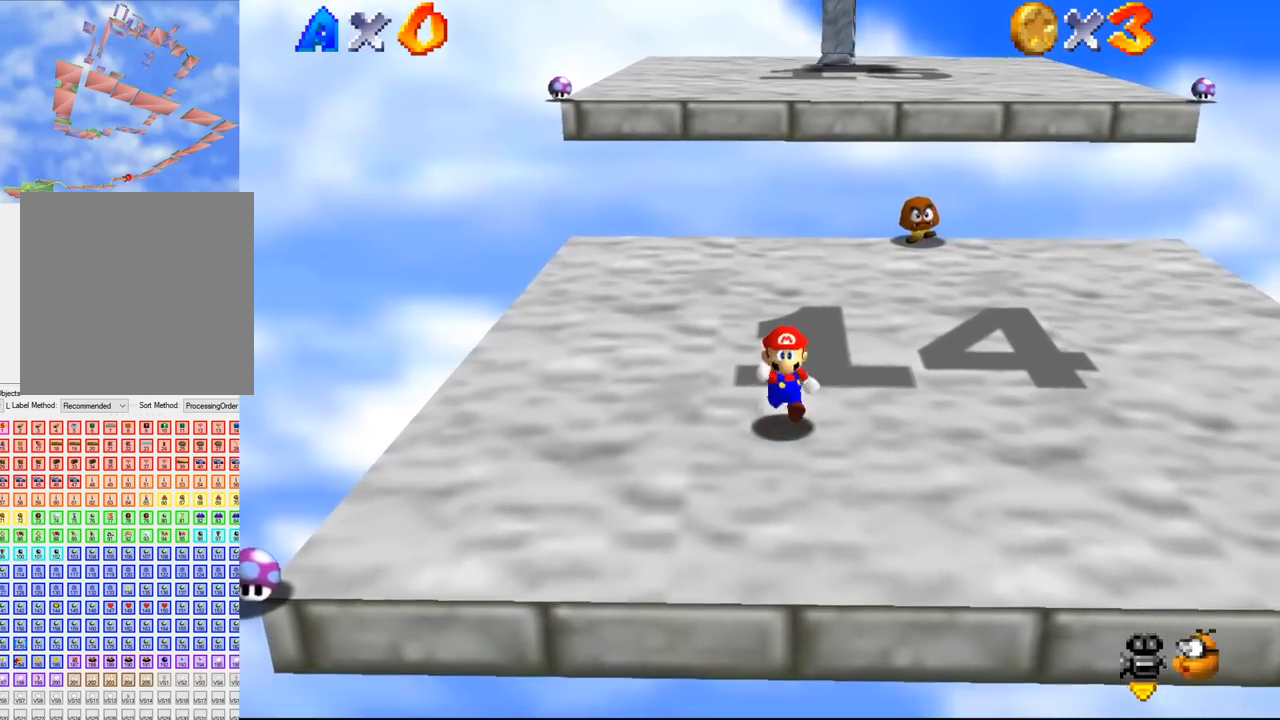
{"buttons": [], "left_stick": "center", "events": [[433, "left_stick", "center"]]}
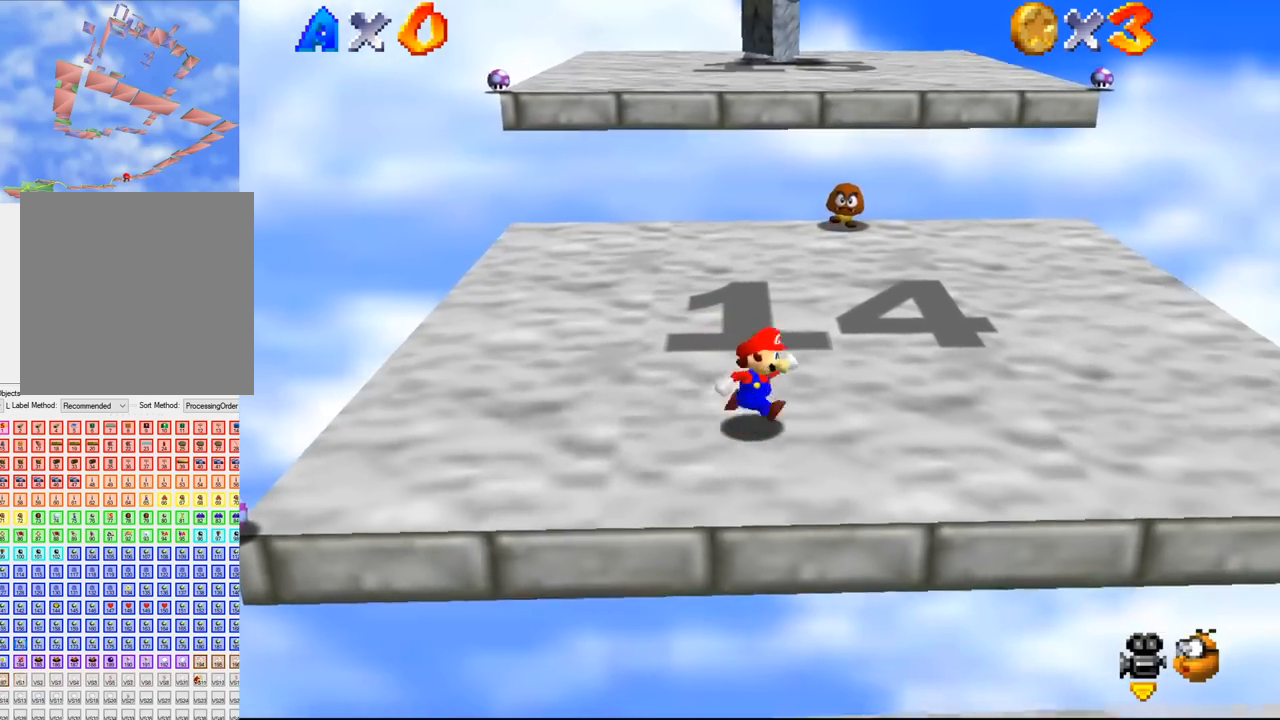
{"buttons": [], "left_stick": "up-left", "events": [[33, "left_stick", "up-right"], [100, "left_stick", "up"], [200, "left_stick", "up-left"]]}
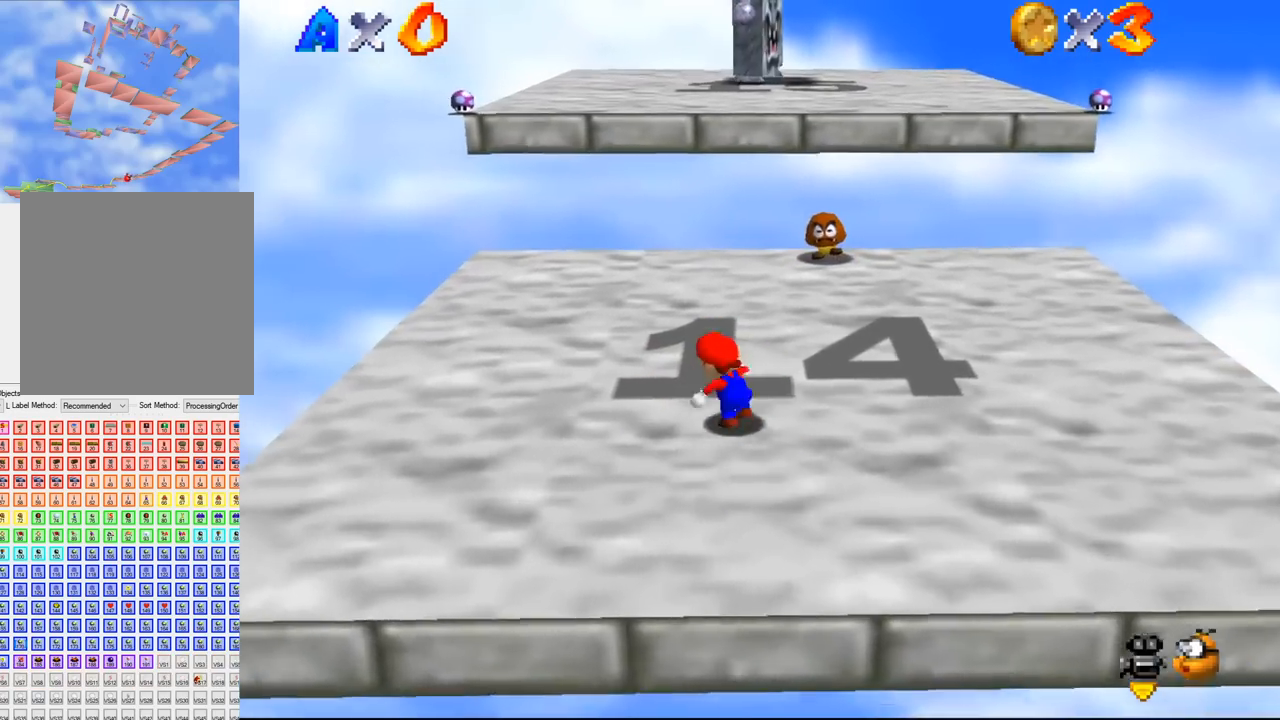
{"buttons": [], "left_stick": "up-left", "events": []}
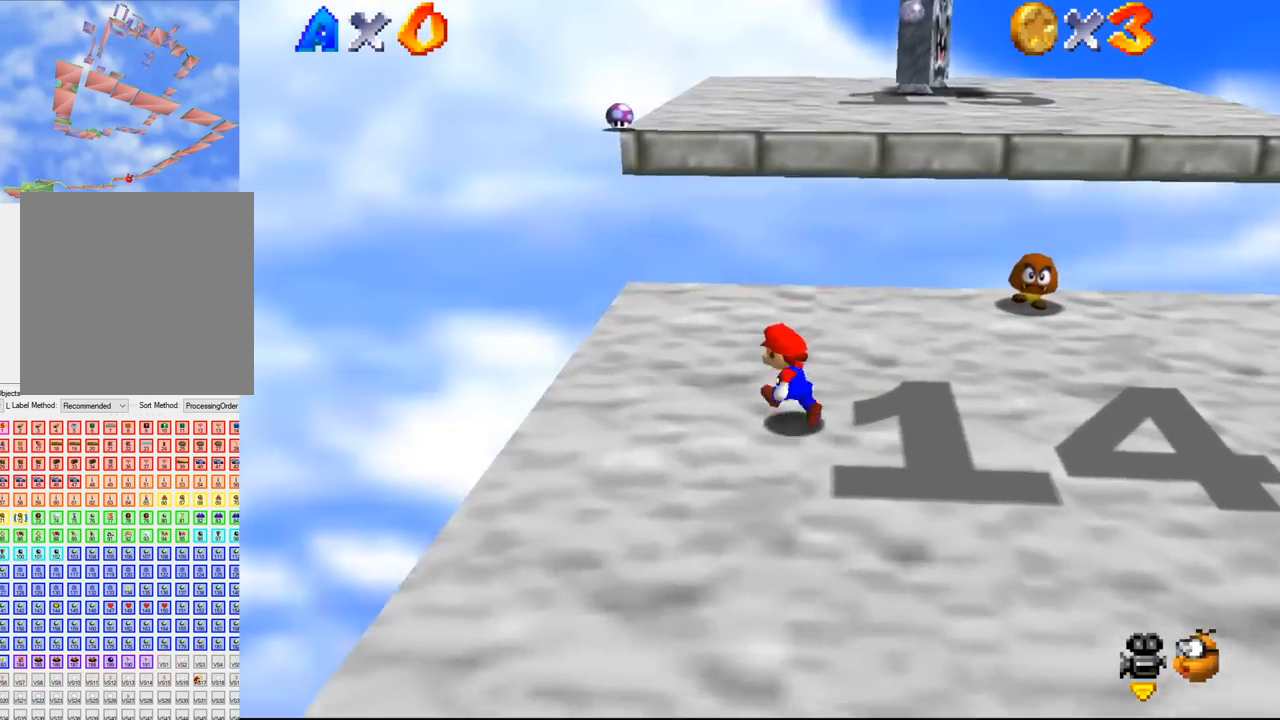
{"buttons": [], "left_stick": "up-left", "events": []}
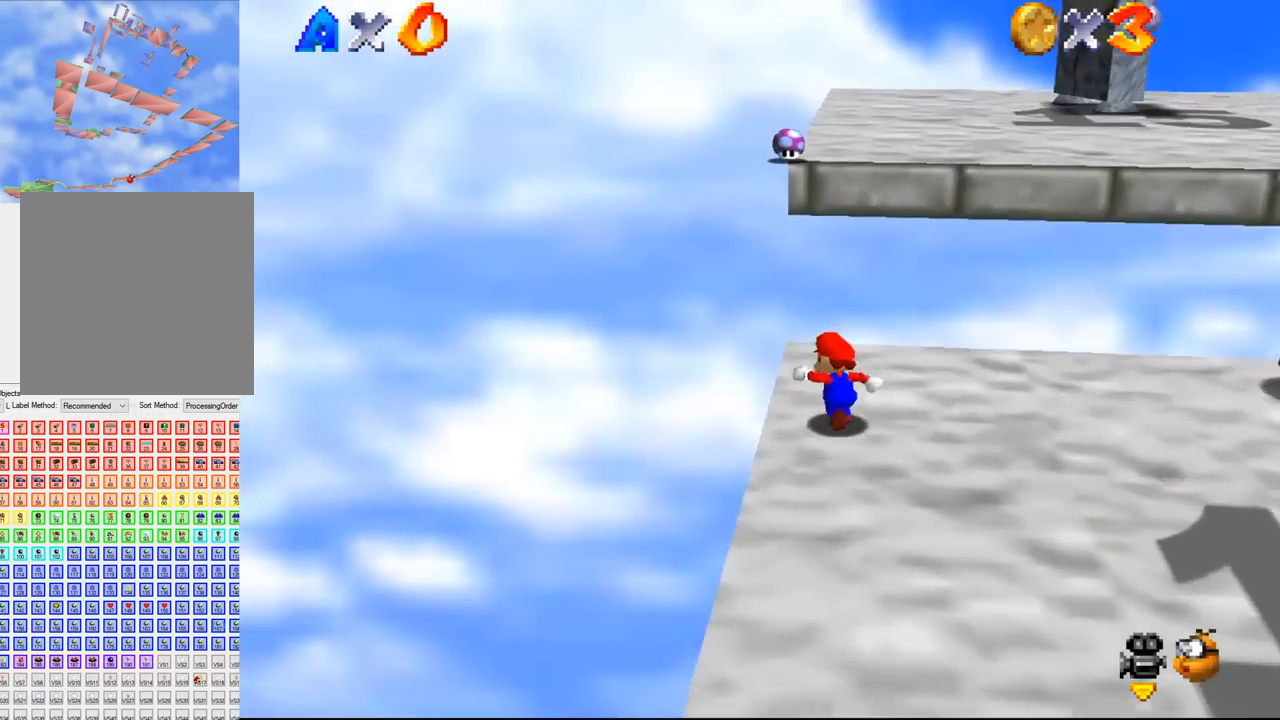
{"buttons": [], "left_stick": "right", "events": [[167, "left_stick", "up-right"], [233, "left_stick", "right"]]}